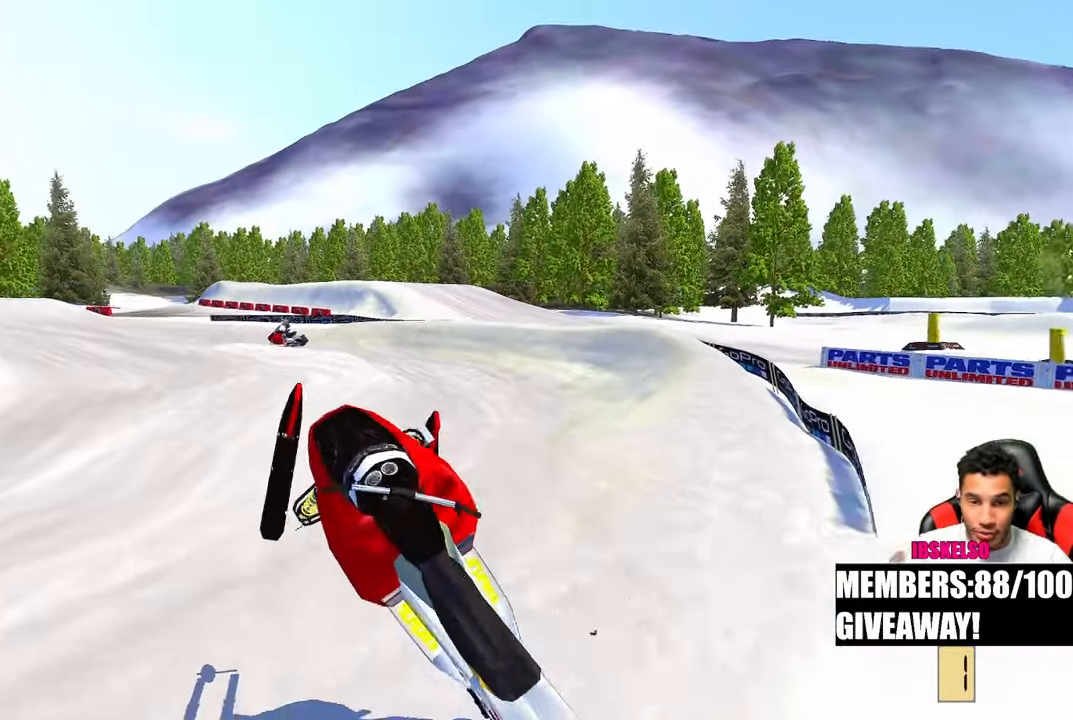
Gameplay with a controller (PlayStation layout); each line is a JSON object with the inputs held at the frame after it (dt_ms = milliseconds from this image to that frame). "events" lists button and stick changes between this image and that frame as [ms after this image, input, new state], when the widget could be followed in between. Not read: R2 other_buttons.
{"dt_ms": 500, "buttons": [], "left_stick": "center", "right_stick": "center", "events": []}
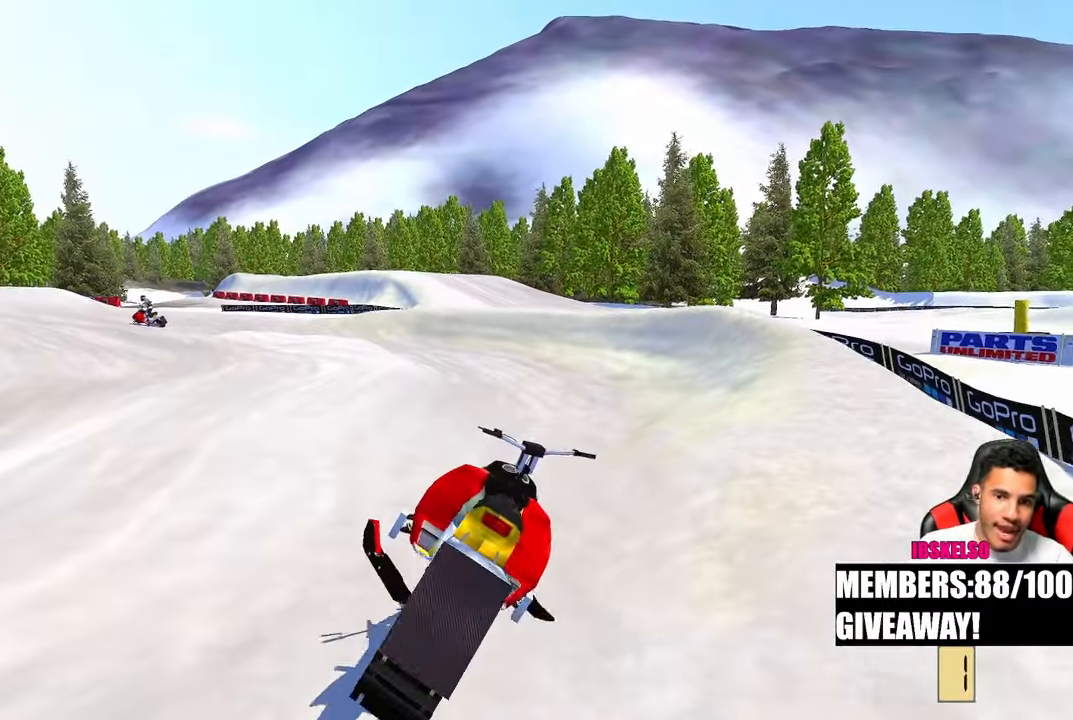
{"dt_ms": 500, "buttons": [], "left_stick": "center", "right_stick": "center", "events": []}
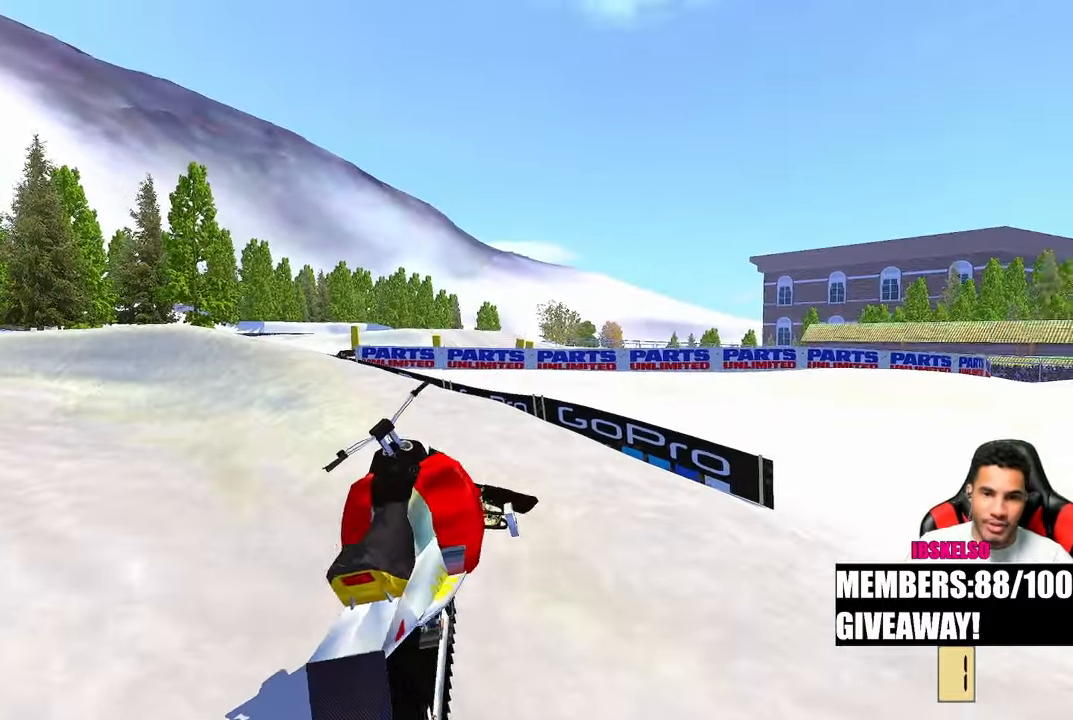
{"dt_ms": 1000, "buttons": [], "left_stick": "down-right", "right_stick": "center"}
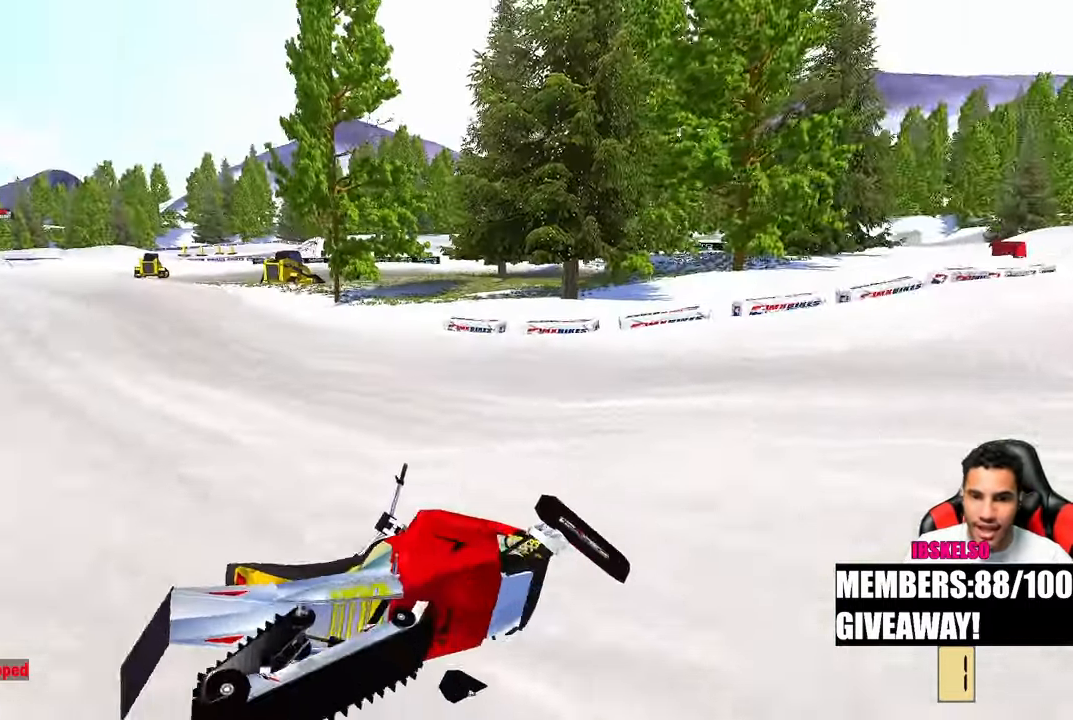
{"dt_ms": 500, "buttons": ["DPAD_UP"], "left_stick": "down-right", "right_stick": "center", "events": [[483, "DPAD_UP", "down"]]}
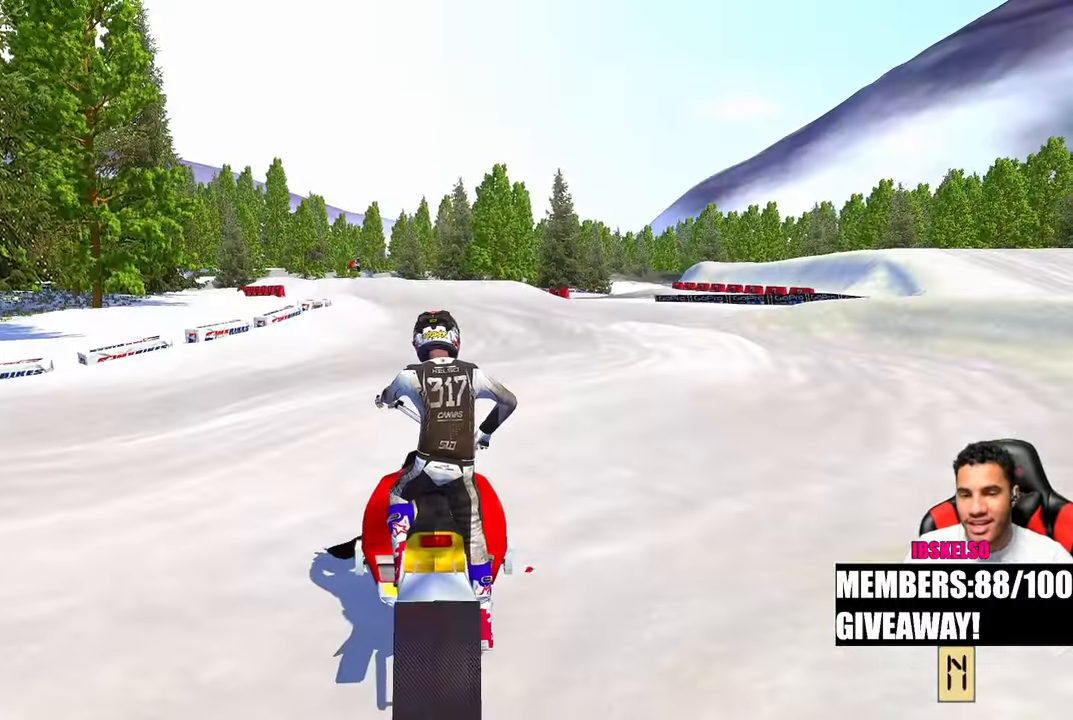
{"dt_ms": 500, "buttons": [], "left_stick": "up-right", "right_stick": "center", "events": [[267, "DPAD_UP", "up"], [400, "left_stick", "center"], [500, "left_stick", "up-right"]]}
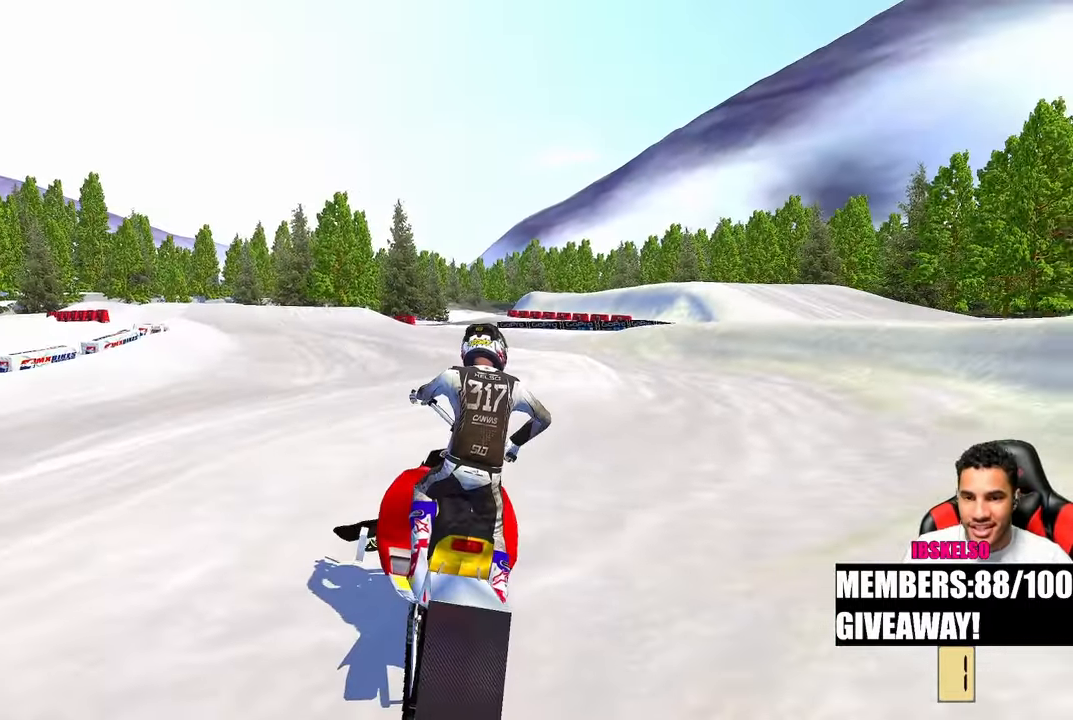
{"dt_ms": 500, "buttons": [], "left_stick": "up", "right_stick": "up-left", "events": [[117, "left_stick", "up"], [217, "right_stick", "up-left"]]}
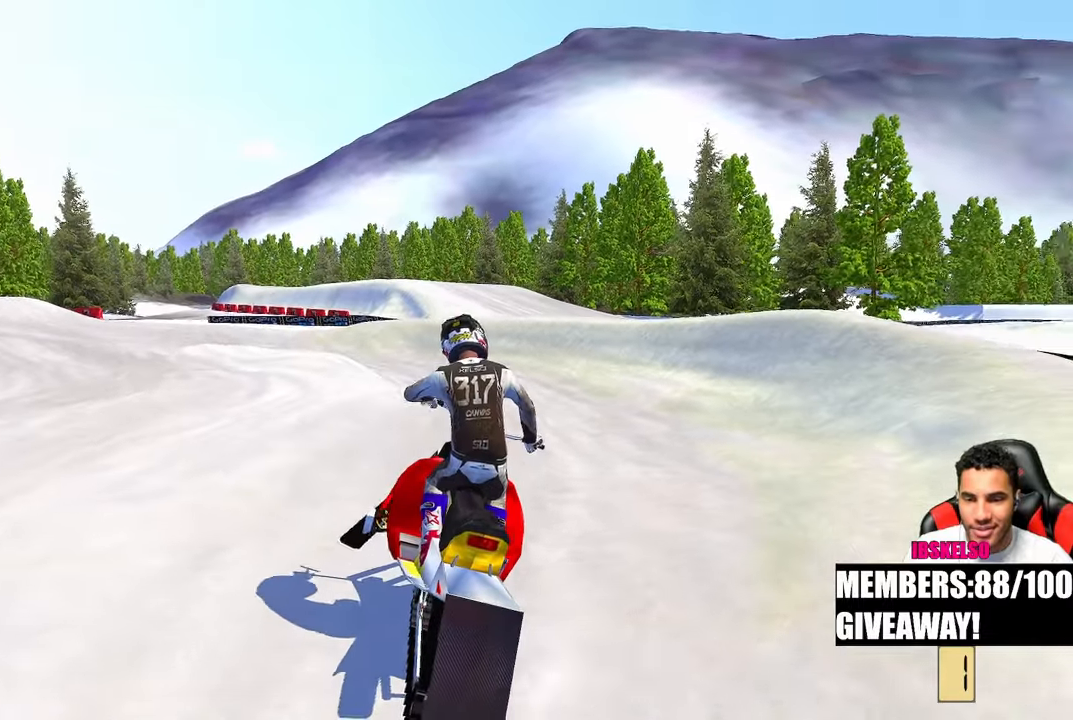
{"dt_ms": 500, "buttons": [], "left_stick": "up", "right_stick": "up-left", "events": [[150, "right_stick", "left"], [317, "right_stick", "up-left"]]}
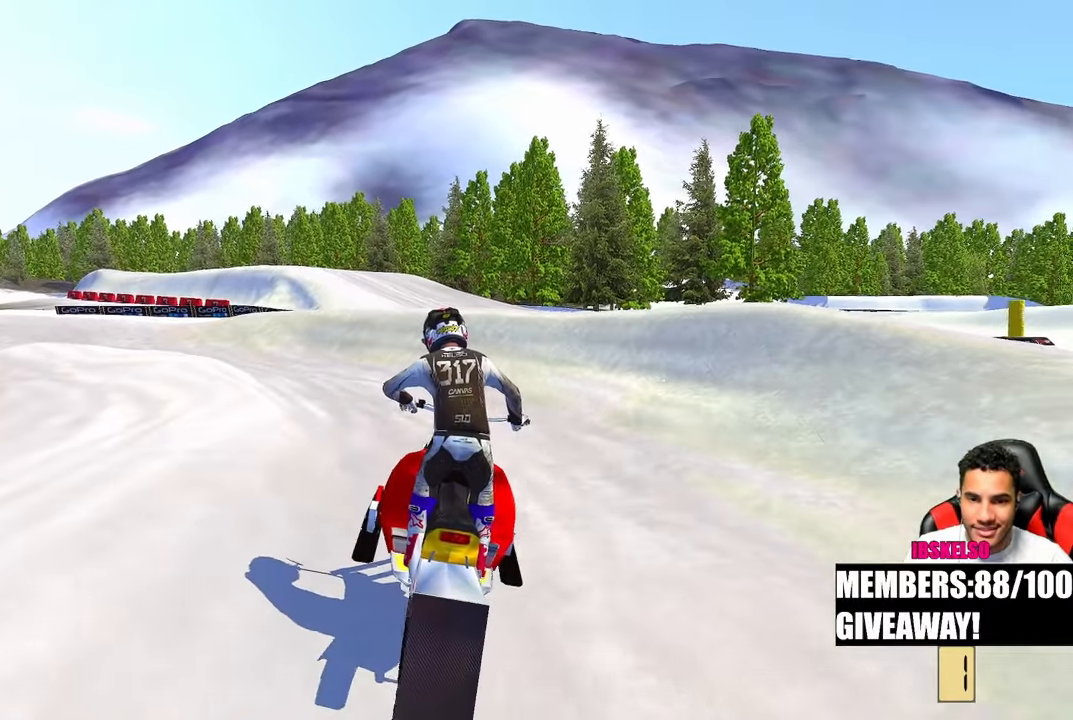
{"dt_ms": 500, "buttons": [], "left_stick": "up-left", "right_stick": "left", "events": [[200, "left_stick", "up-left"], [217, "right_stick", "left"]]}
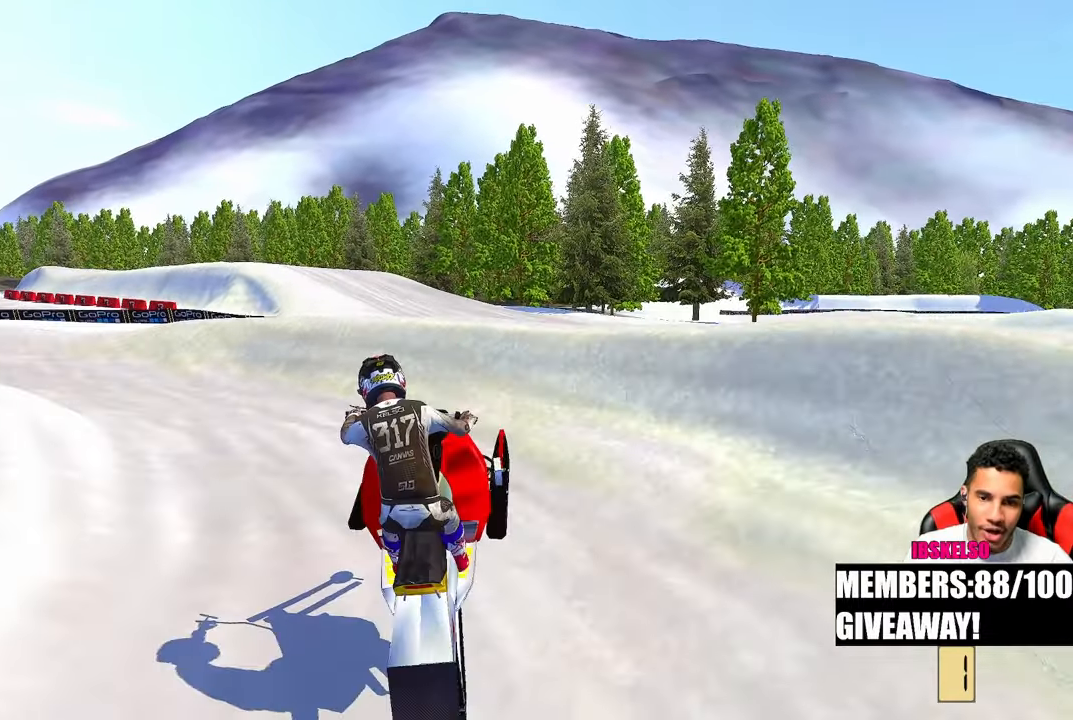
{"dt_ms": 500, "buttons": [], "left_stick": "center", "right_stick": "center", "events": [[83, "right_stick", "center"], [183, "left_stick", "up"], [450, "left_stick", "center"]]}
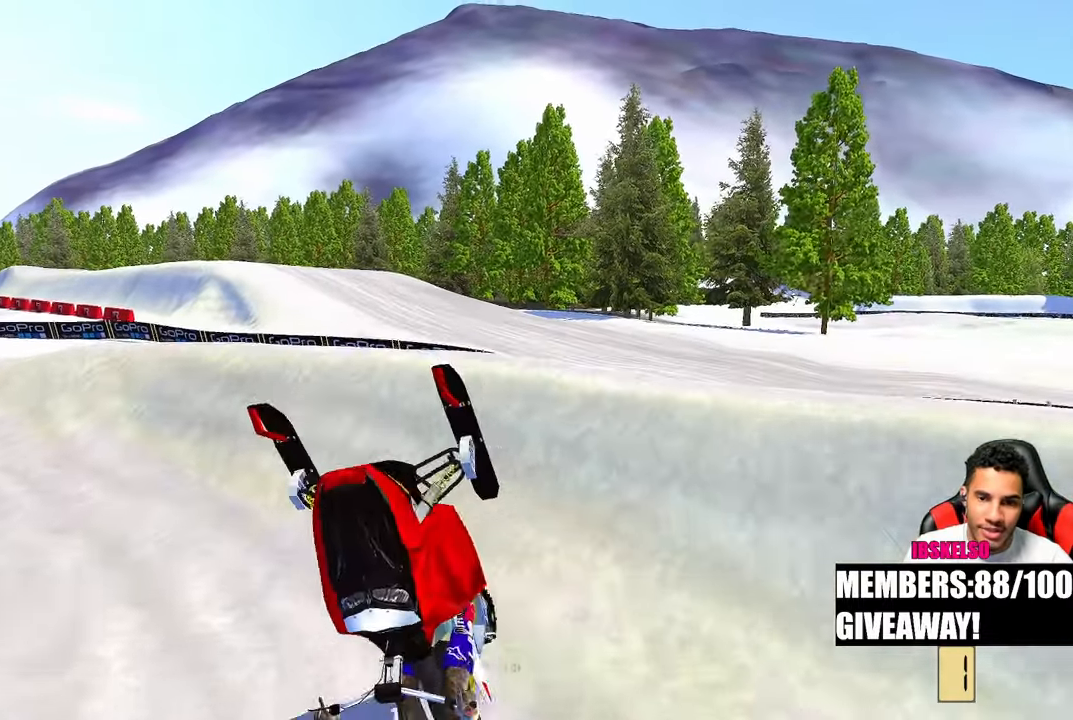
{"dt_ms": 500, "buttons": [], "left_stick": "center", "right_stick": "center", "events": []}
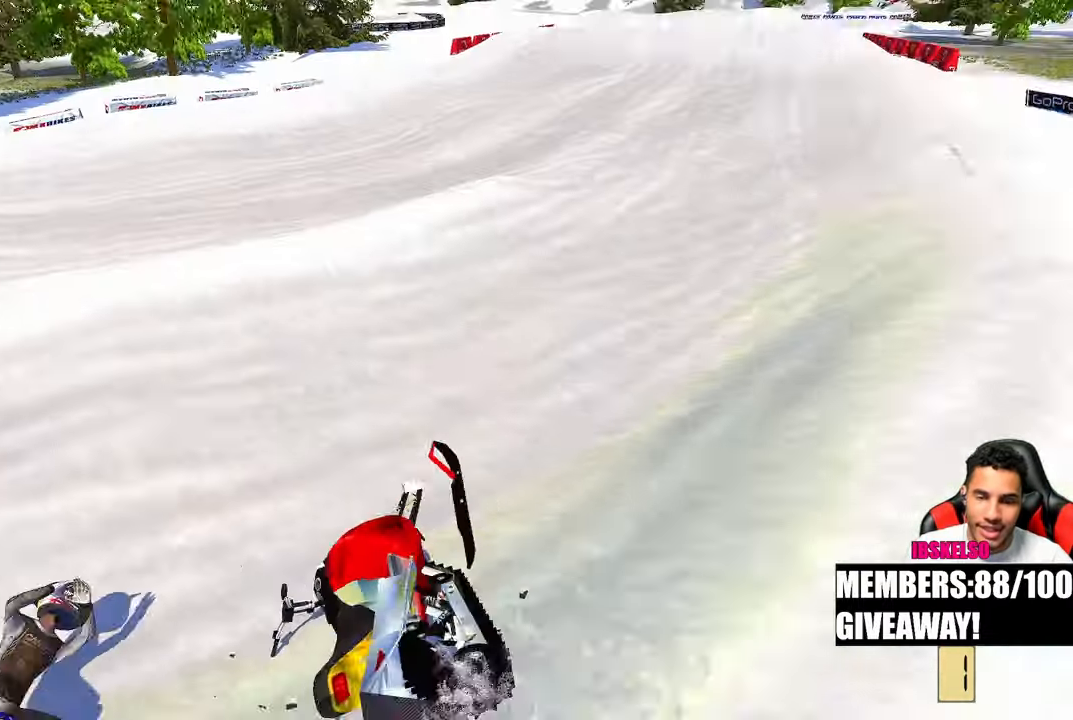
{"dt_ms": 500, "buttons": ["DPAD_UP"], "left_stick": "center", "right_stick": "center", "events": [[467, "DPAD_UP", "down"]]}
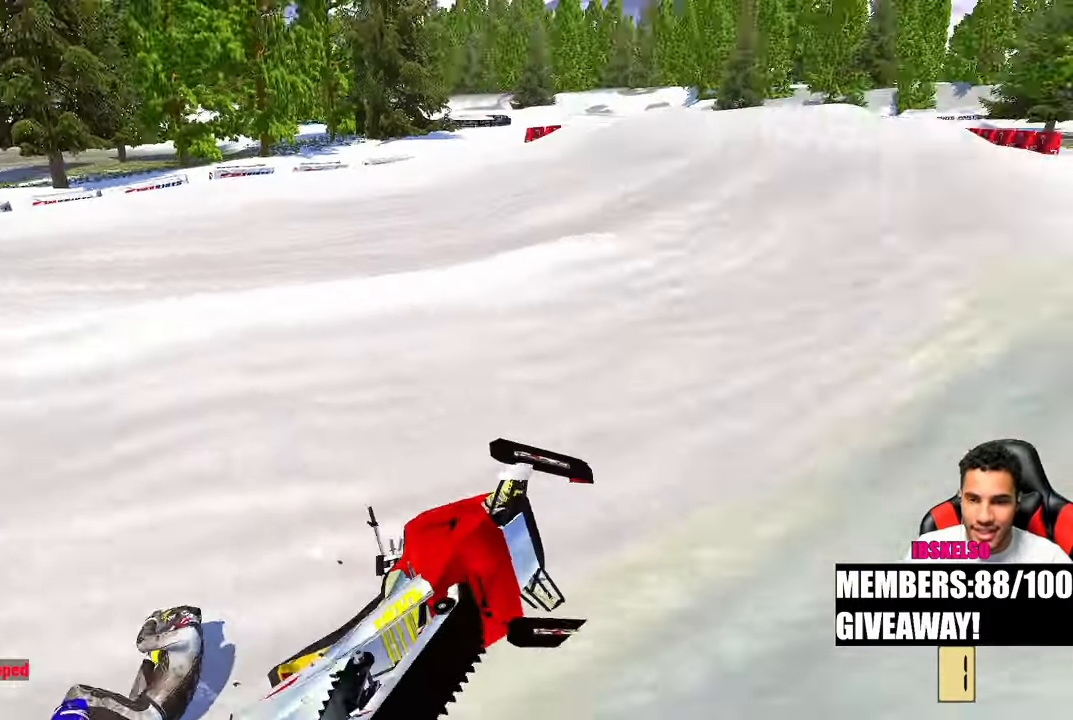
{"dt_ms": 500, "buttons": ["DPAD_UP"], "left_stick": "center", "right_stick": "center", "events": [[167, "DPAD_UP", "up"], [450, "DPAD_UP", "down"]]}
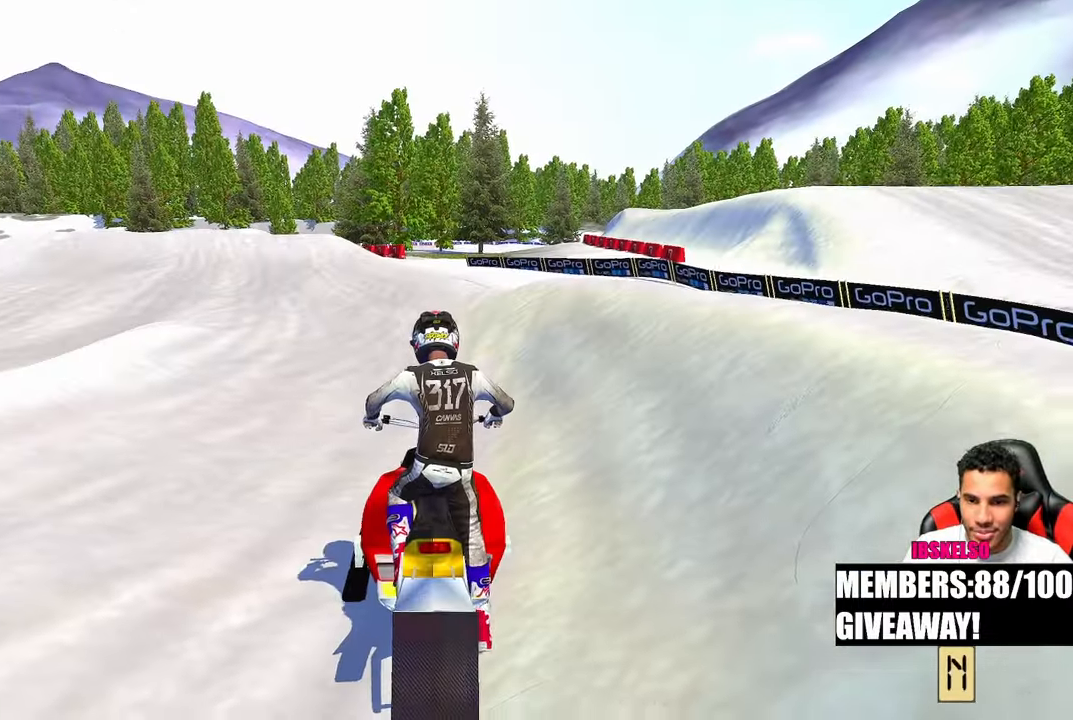
{"dt_ms": 500, "buttons": [], "left_stick": "center", "right_stick": "up", "events": [[217, "DPAD_UP", "up"], [400, "right_stick", "up-left"], [450, "right_stick", "up"]]}
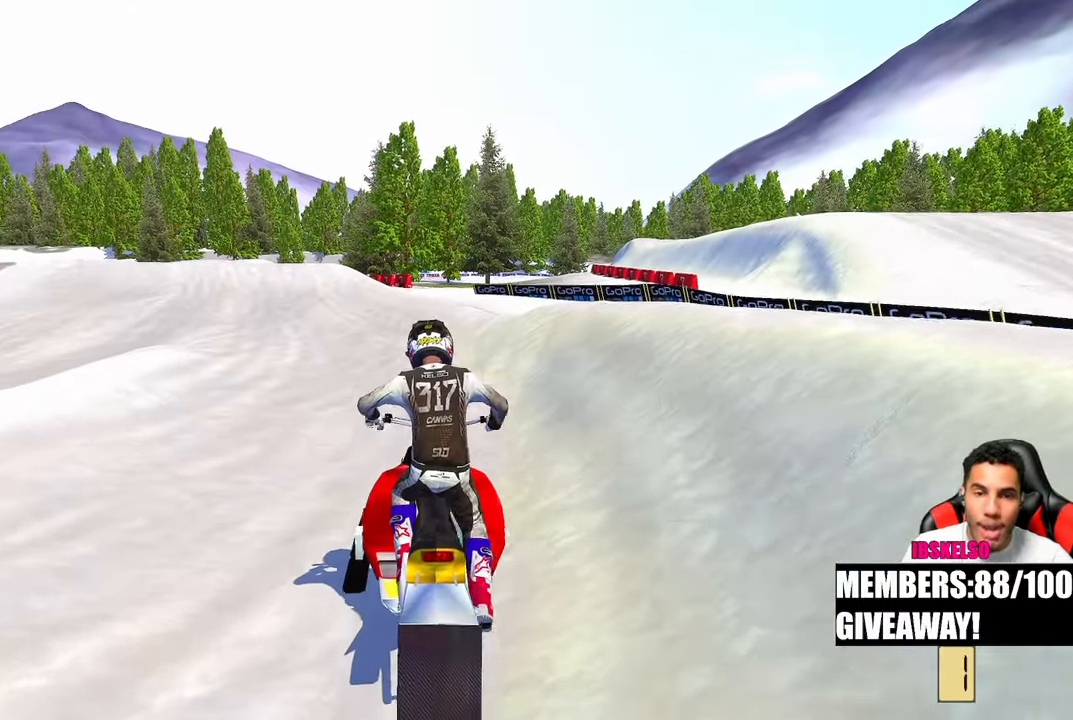
{"dt_ms": 500, "buttons": [], "left_stick": "up", "right_stick": "up", "events": [[50, "left_stick", "up-left"], [133, "left_stick", "up"]]}
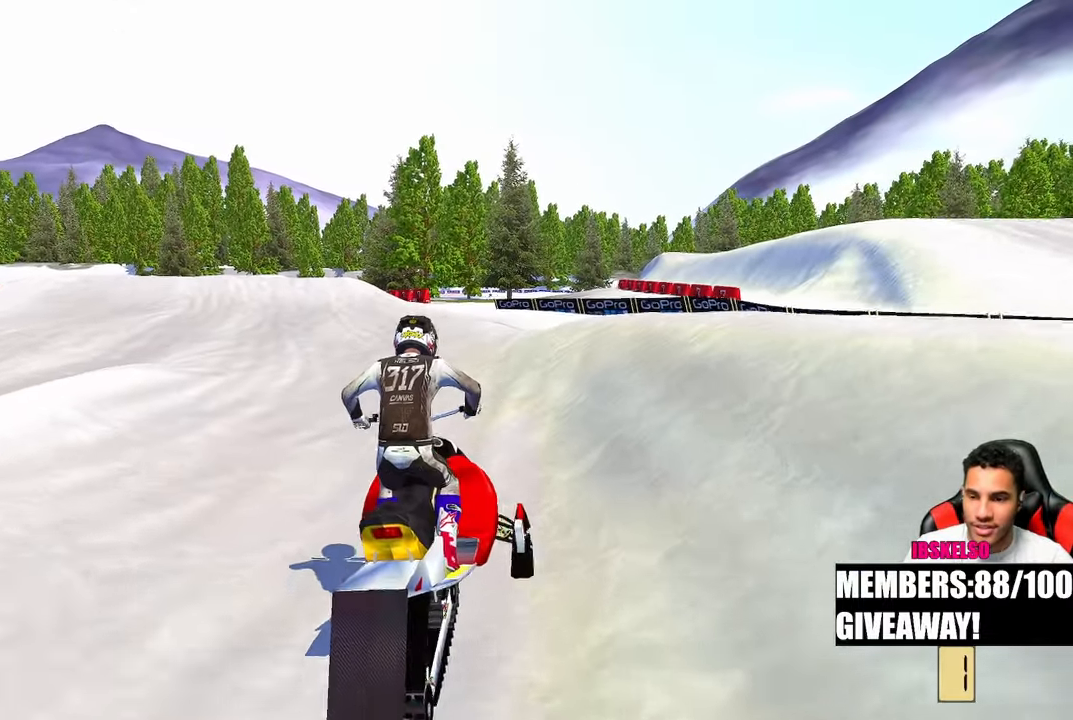
{"dt_ms": 500, "buttons": [], "left_stick": "up", "right_stick": "up", "events": []}
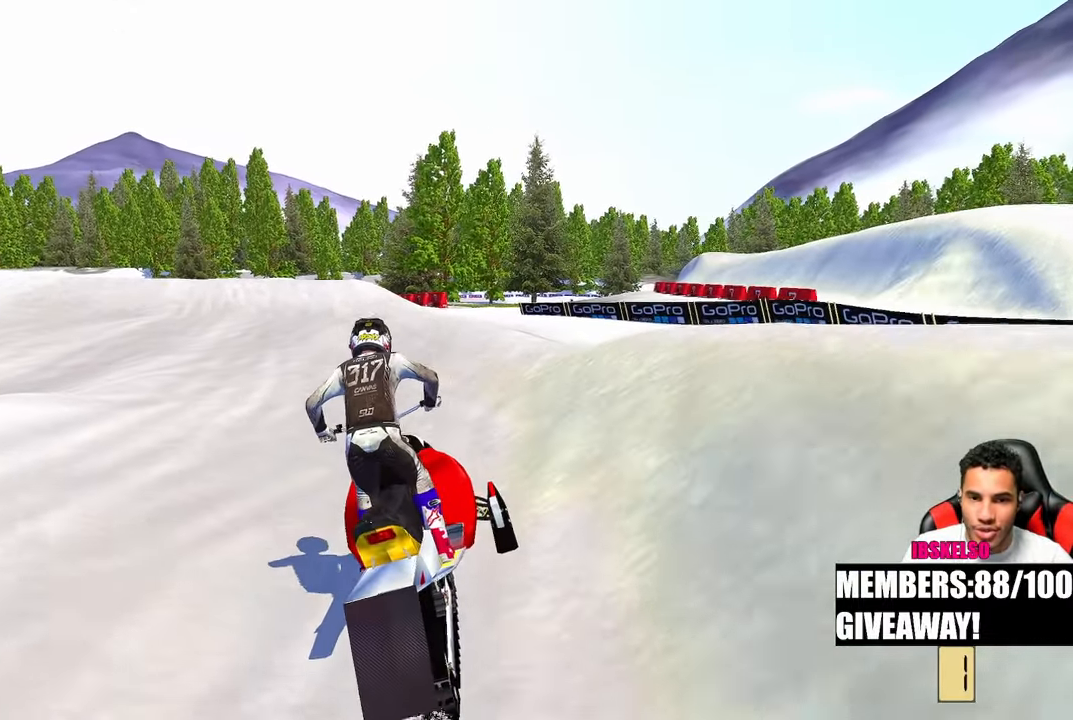
{"dt_ms": 500, "buttons": [], "left_stick": "up", "right_stick": "up", "events": [[33, "R3", "down"], [33, "right_stick", "up-left"], [167, "R3", "up"], [167, "right_stick", "up"]]}
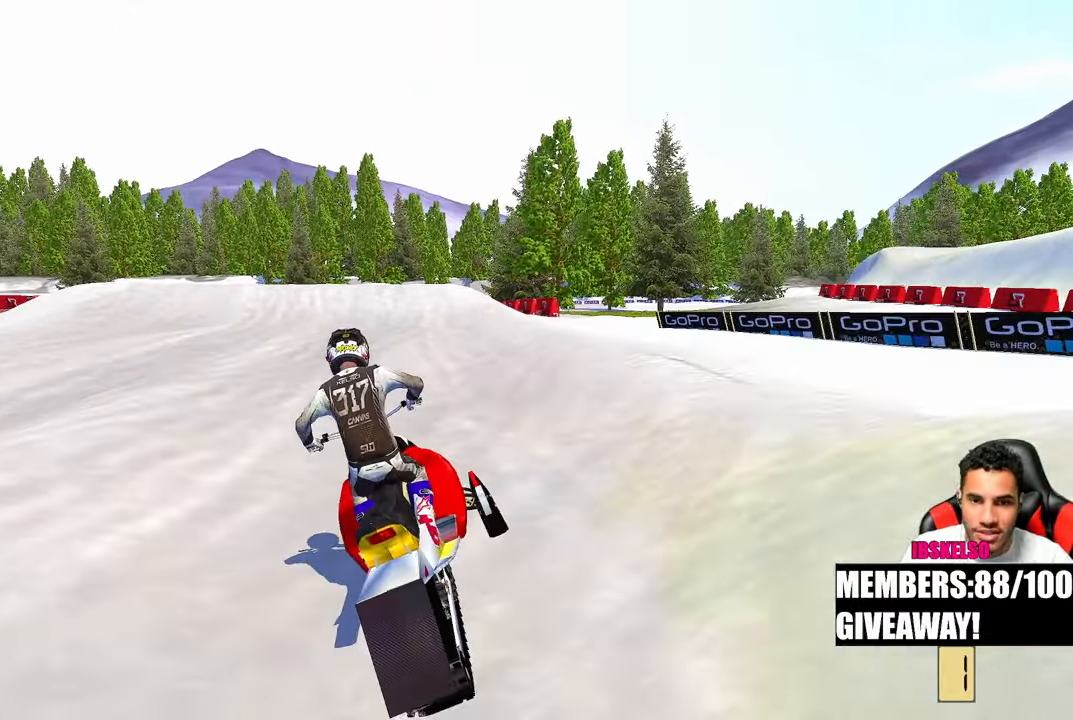
{"dt_ms": 500, "buttons": [], "left_stick": "up", "right_stick": "up", "events": [[317, "R3", "down"], [317, "right_stick", "up-left"], [433, "R3", "up"], [433, "right_stick", "up"]]}
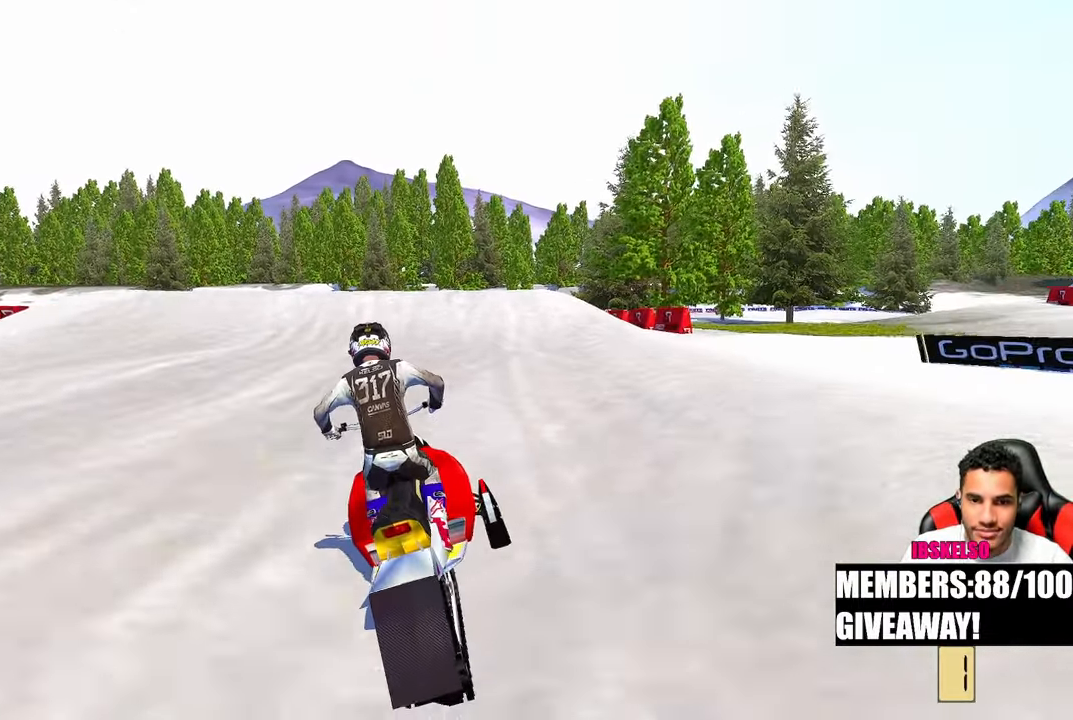
{"dt_ms": 500, "buttons": [], "left_stick": "up", "right_stick": "center", "events": [[433, "right_stick", "center"]]}
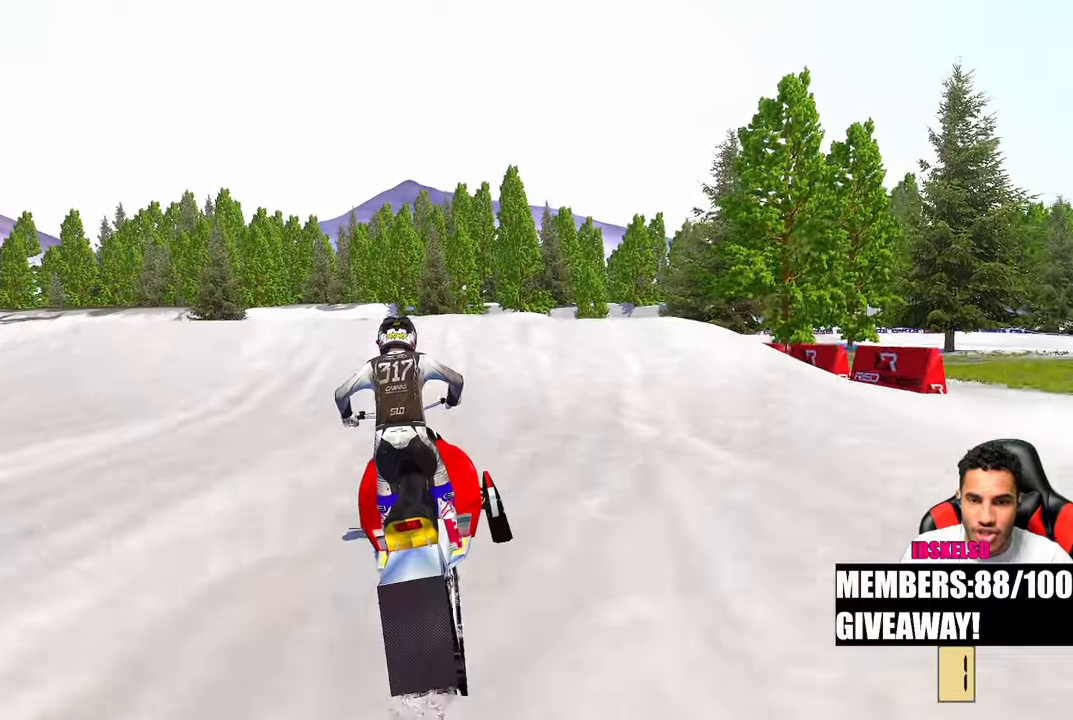
{"dt_ms": 500, "buttons": [], "left_stick": "center", "right_stick": "up", "events": [[117, "right_stick", "down"], [200, "left_stick", "center"], [433, "right_stick", "up"]]}
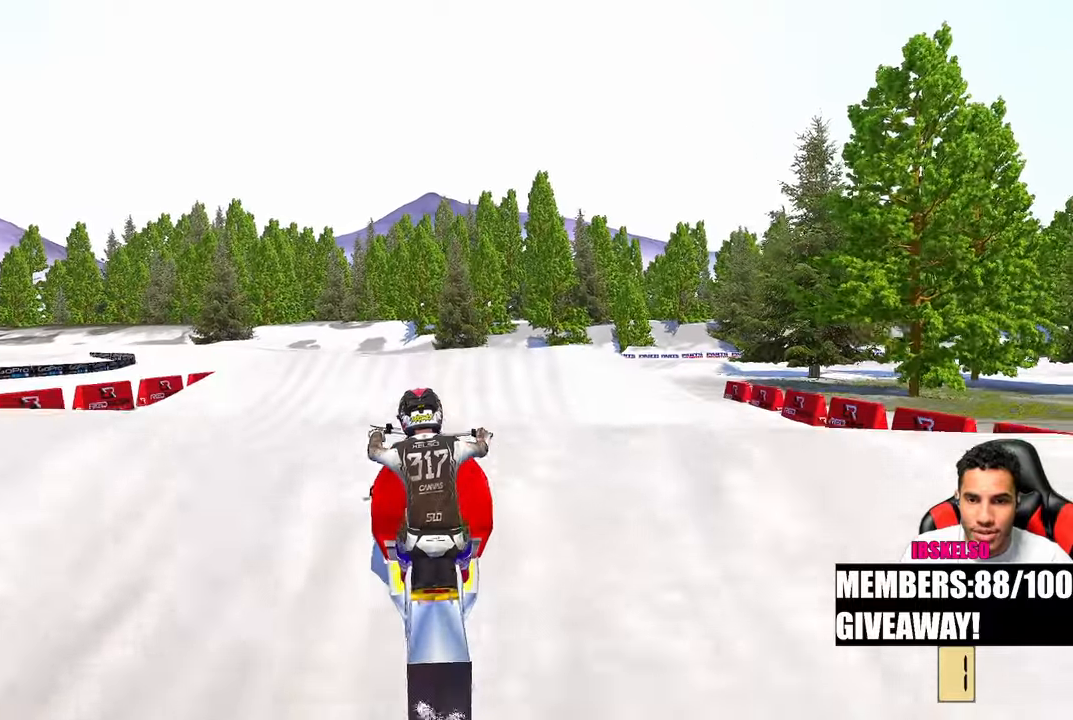
{"dt_ms": 500, "buttons": [], "left_stick": "center", "right_stick": "up", "events": []}
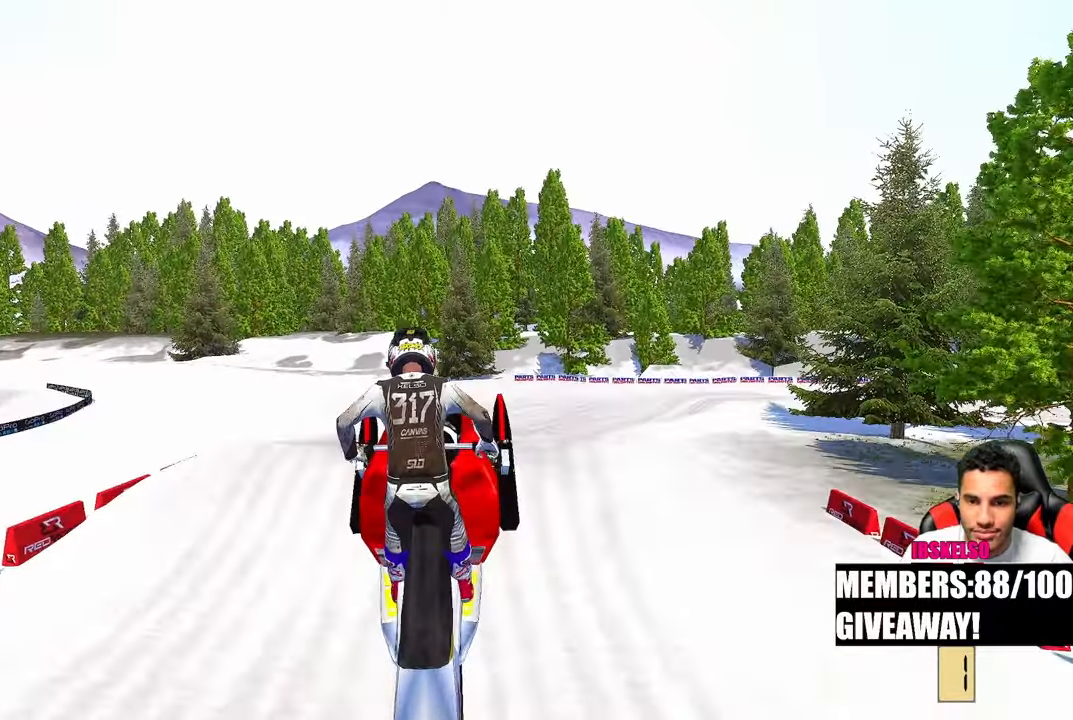
{"dt_ms": 500, "buttons": [], "left_stick": "up", "right_stick": "center", "events": [[67, "right_stick", "center"], [100, "left_stick", "up"]]}
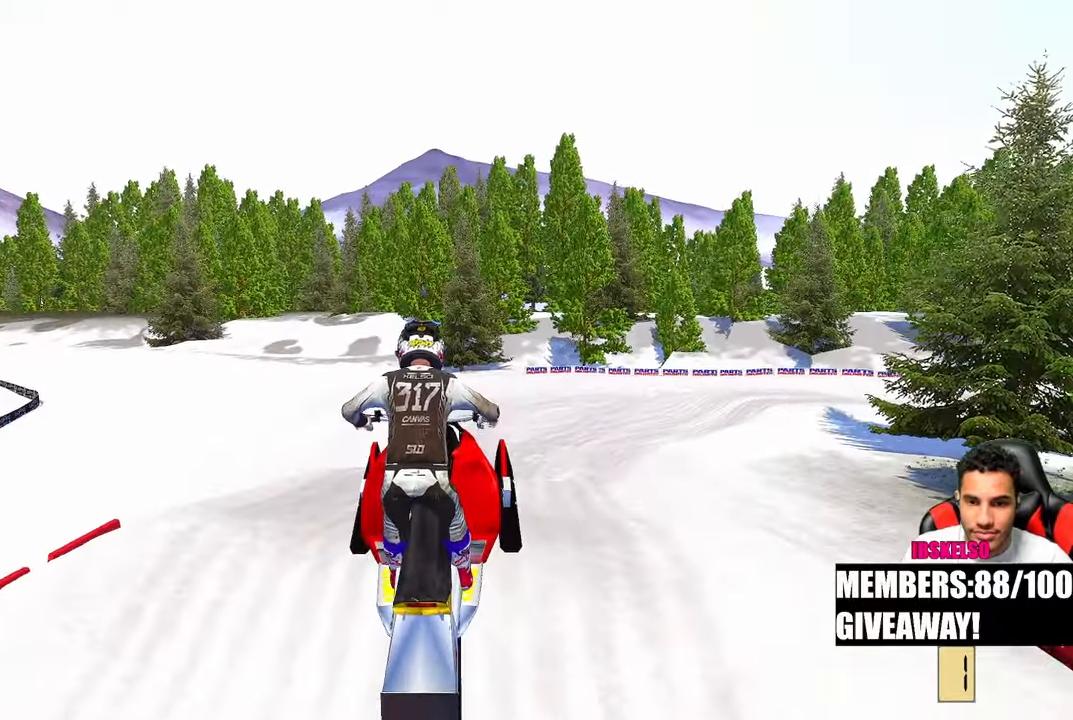
{"dt_ms": 500, "buttons": [], "left_stick": "up", "right_stick": "up", "events": [[83, "right_stick", "up"]]}
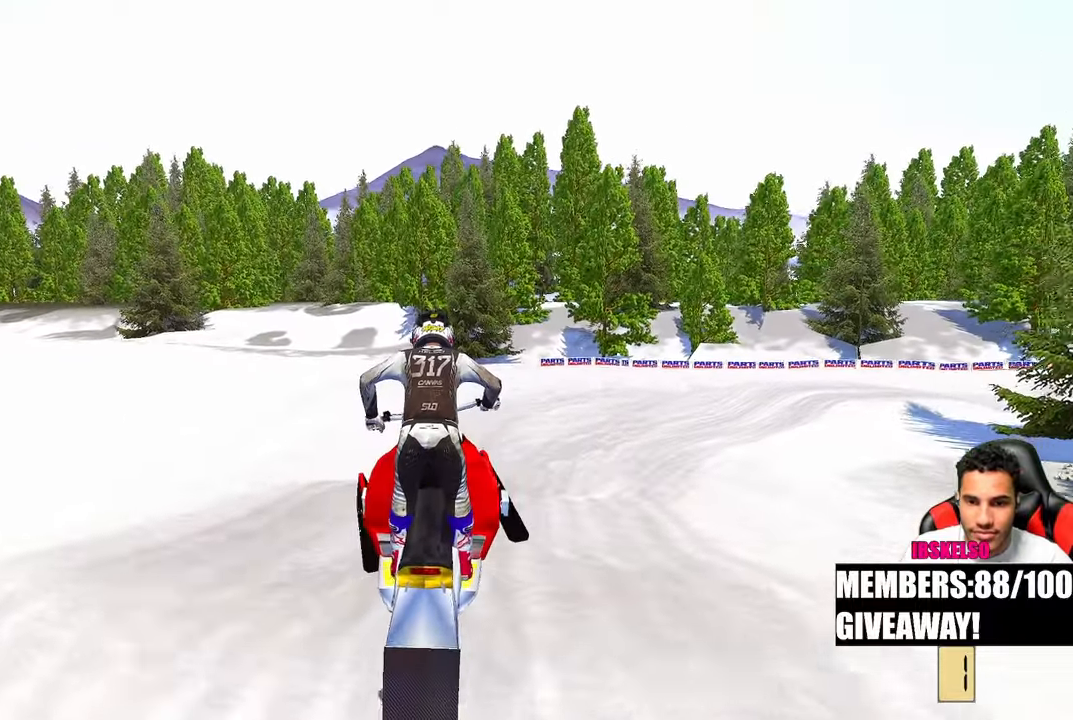
{"dt_ms": 500, "buttons": [], "left_stick": "up", "right_stick": "up-left", "events": [[200, "right_stick", "up-left"], [217, "R3", "down"], [350, "R3", "up"]]}
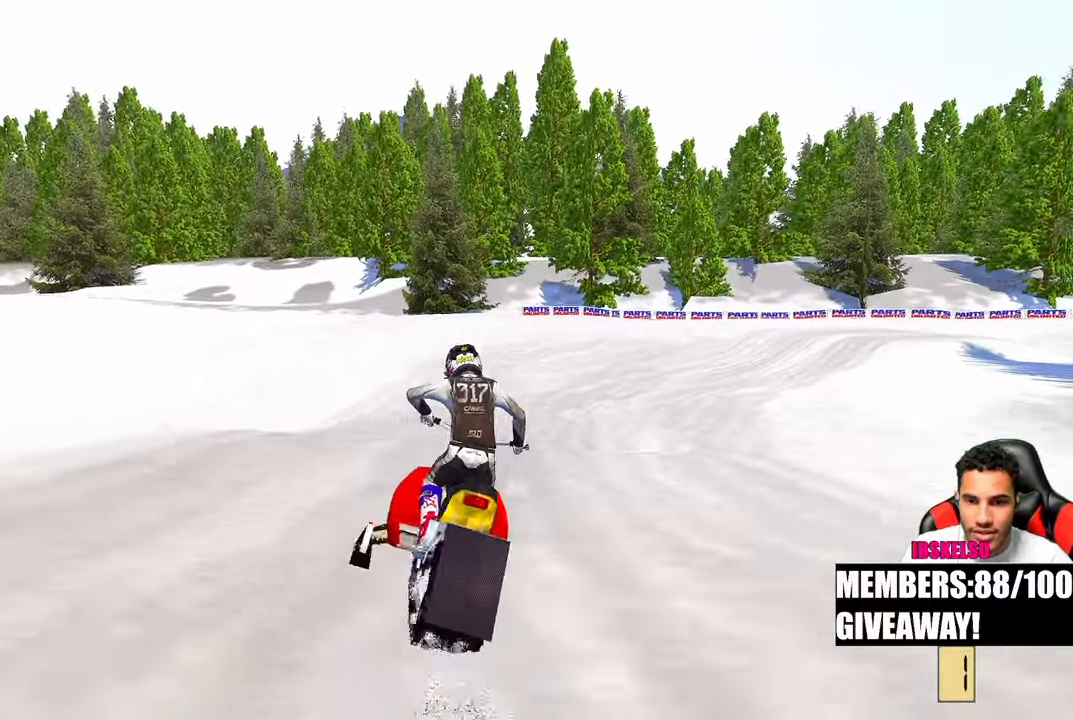
{"dt_ms": 500, "buttons": [], "left_stick": "up", "right_stick": "up-left", "events": []}
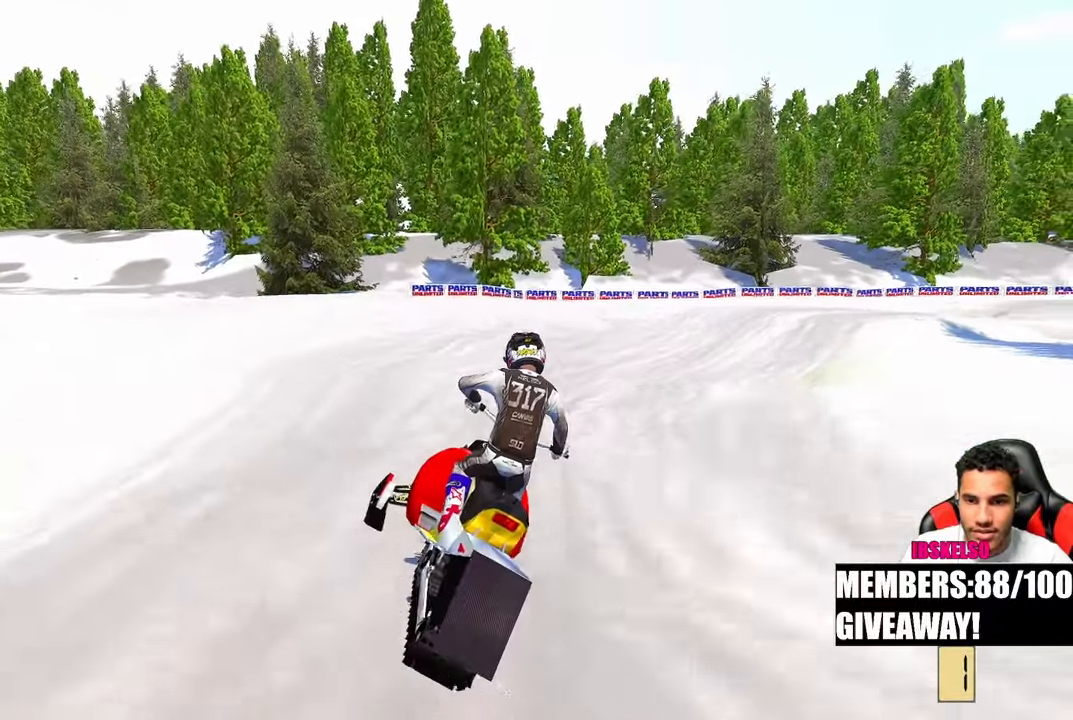
{"dt_ms": 500, "buttons": [], "left_stick": "up-right", "right_stick": "left", "events": [[133, "left_stick", "up-right"], [233, "right_stick", "left"]]}
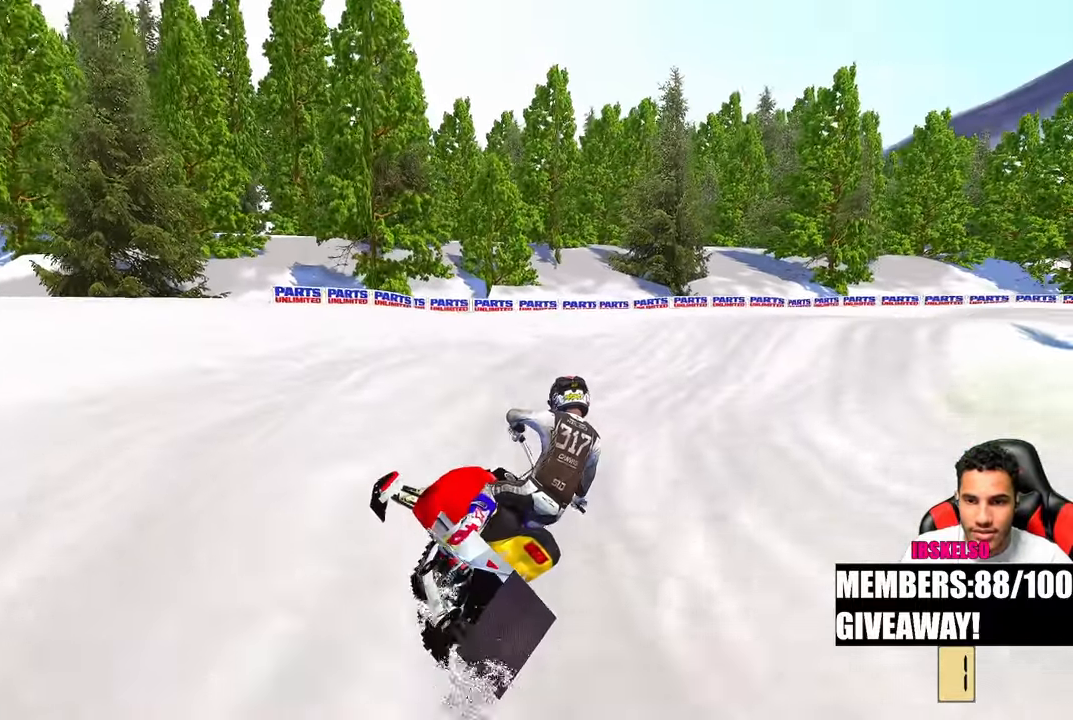
{"dt_ms": 500, "buttons": [], "left_stick": "up-right", "right_stick": "left", "events": []}
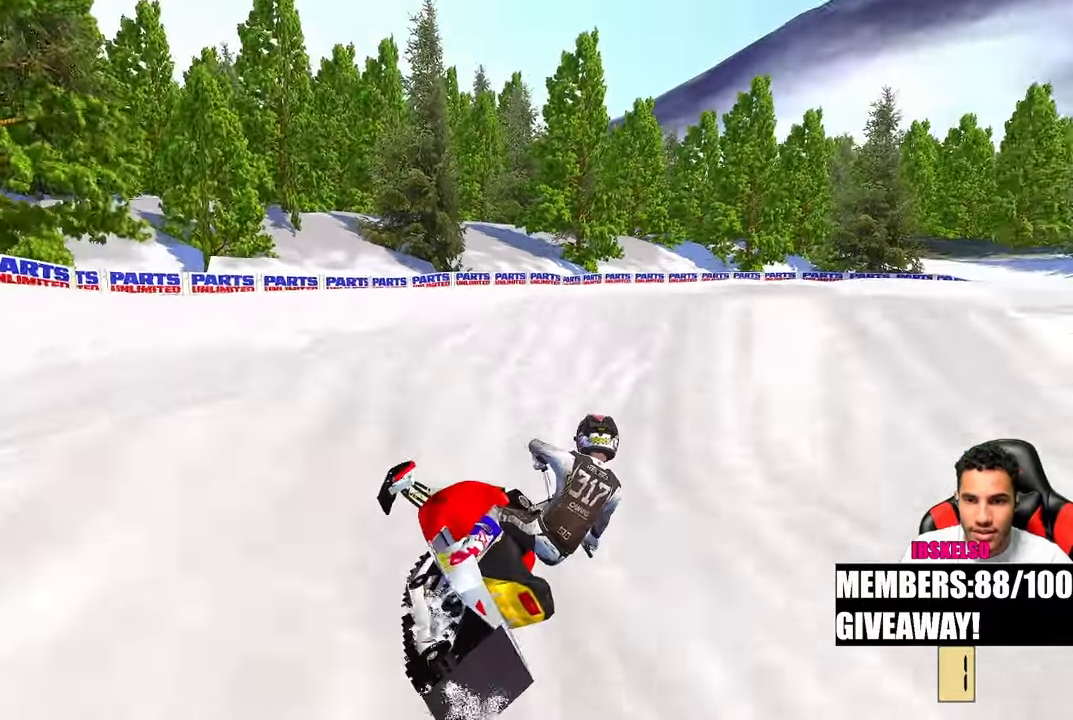
{"dt_ms": 500, "buttons": [], "left_stick": "up-right", "right_stick": "up-left", "events": [[117, "right_stick", "down-left"], [183, "R3", "down"], [300, "R3", "up"], [433, "right_stick", "up-left"]]}
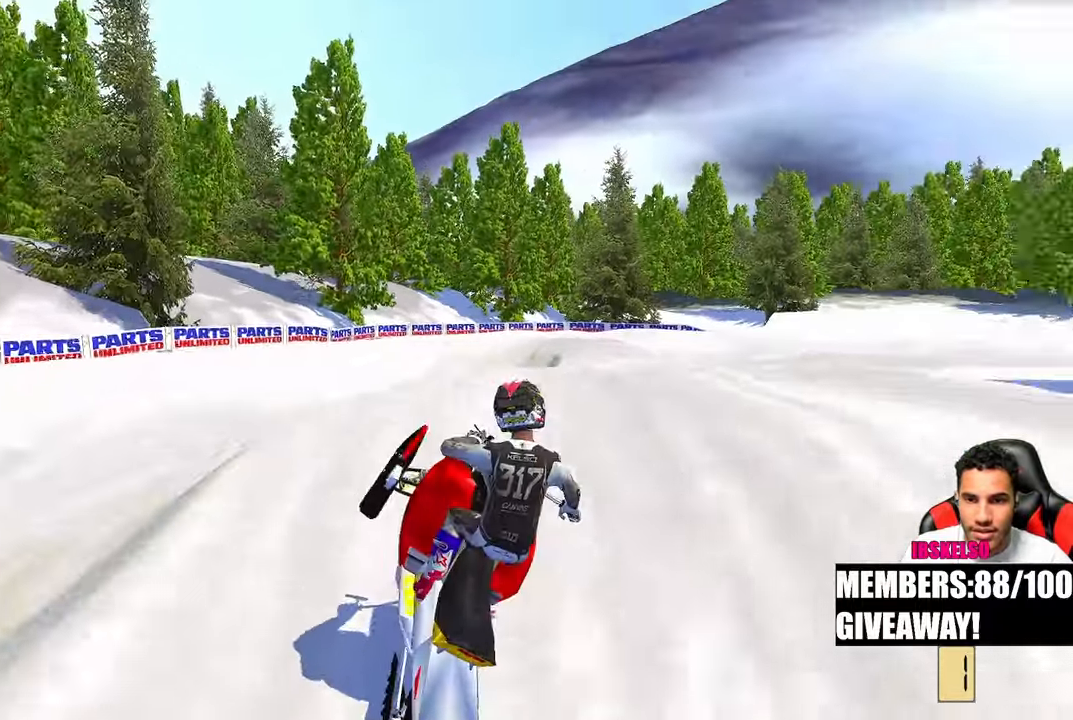
{"dt_ms": 500, "buttons": [], "left_stick": "up-right", "right_stick": "up-left", "events": []}
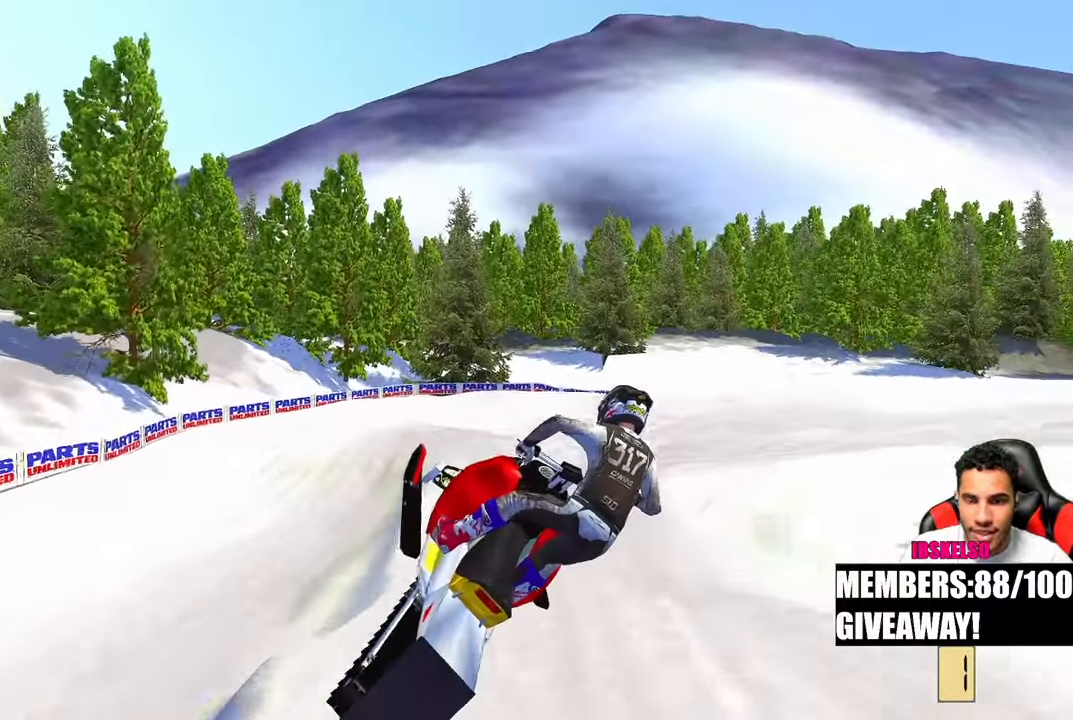
{"dt_ms": 500, "buttons": [], "left_stick": "up-right", "right_stick": "up-left", "events": []}
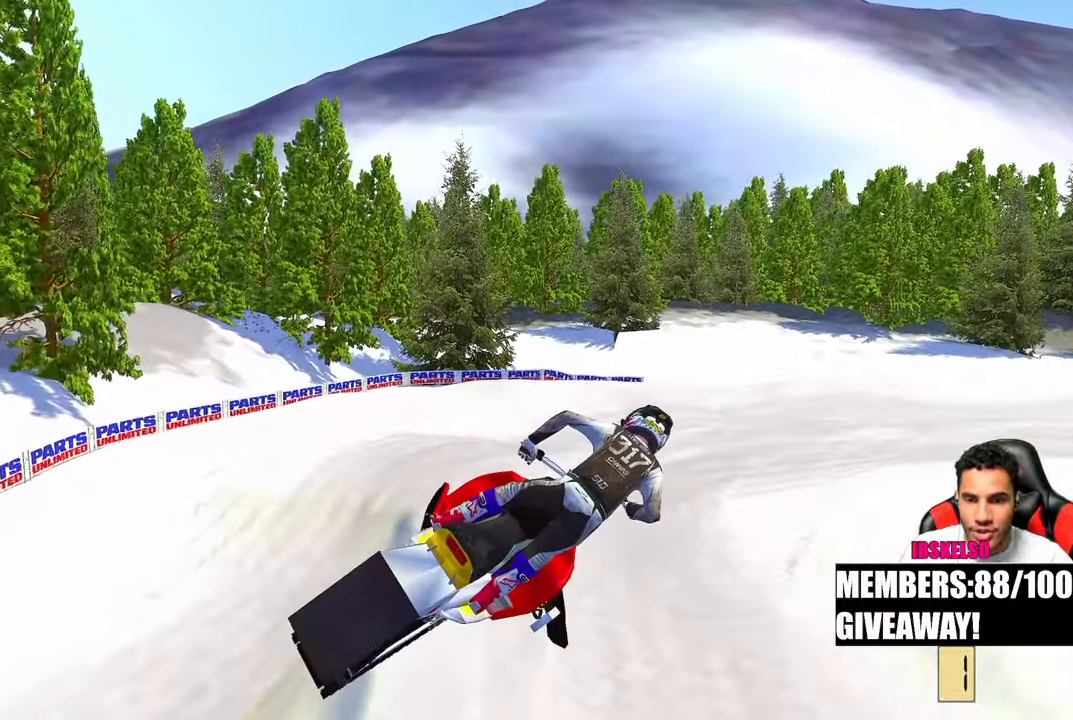
{"dt_ms": 500, "buttons": ["R3"], "left_stick": "up-right", "right_stick": "up-left", "events": [[467, "R3", "down"]]}
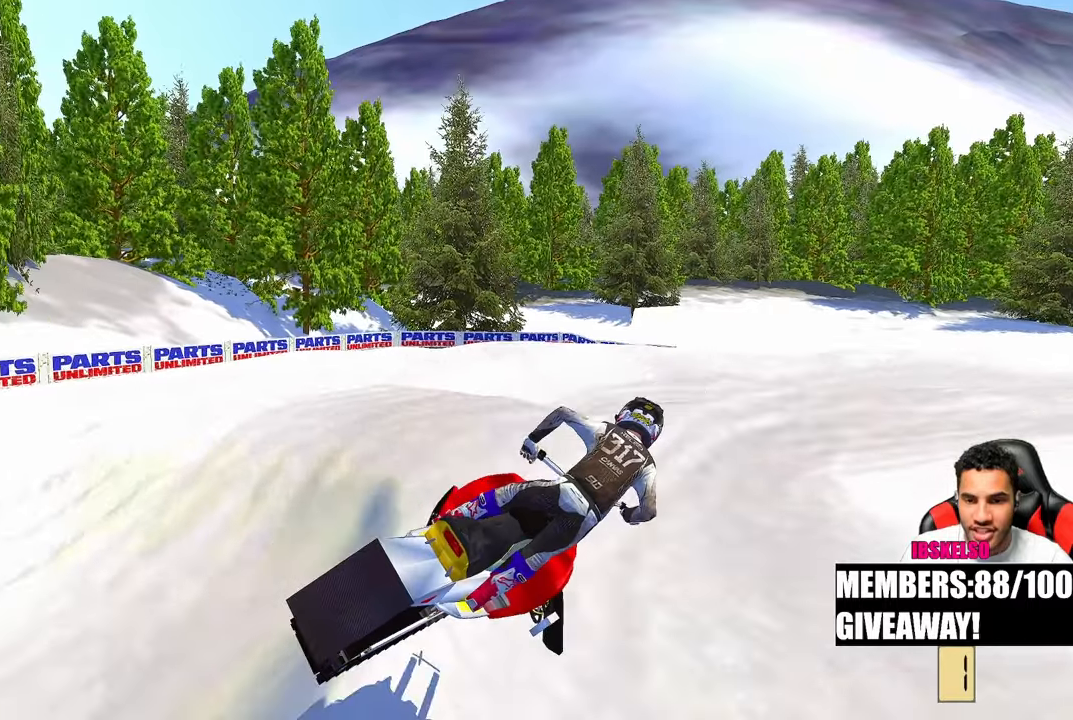
{"dt_ms": 500, "buttons": [], "left_stick": "up", "right_stick": "up-left", "events": [[100, "R3", "up"], [350, "left_stick", "up"]]}